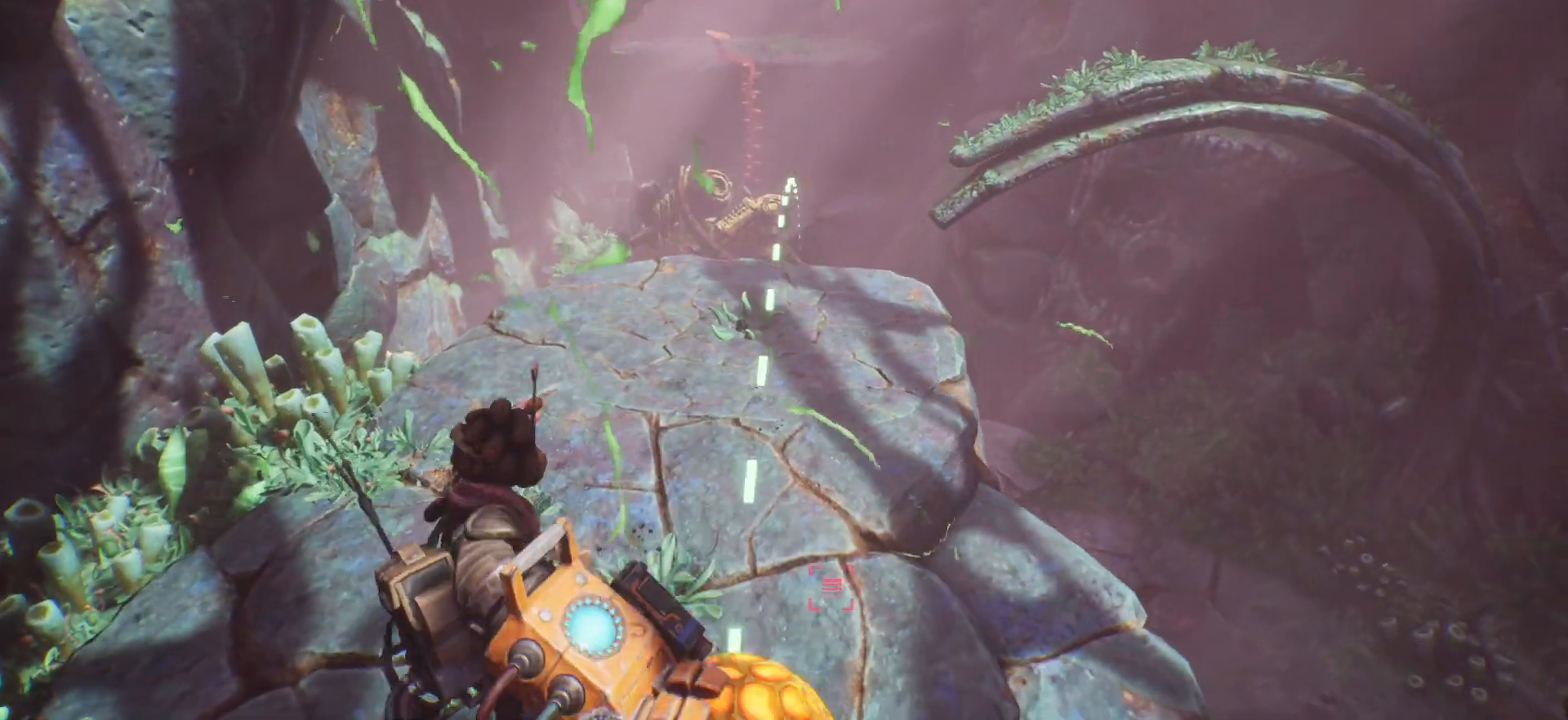
Gameplay with keyboard; each line is a JSON object with the keys held at the frame after it. "events" lists presses ("down") and releases ("up") of ".", "/", "0", "1", "2", "3", "4", "5", "6", "7", "8", "9", "a", "alt_l", "alt_r", "b", "backslash", "backspace", "c", "caps_lock", "comma", "ctrl_l", "ctrl_r", "d", "e", "equals", "escape", "f", "f1", "f10", "f11", "f12", "f2", "f3", "f4", "f5", "f6", "f7", "f8", "f9", "g", "h", "i", "j", "k", "l", "lbracket", "m", "minus", "n", "o", "p", "q", "quote", "r", "rbracket", "return", "s", "semicolon", "shift_l", "shift_r", "space", "super", "t", "tab", "tilde", "u", "v", "w", "x", "y" and "z" between this image and that frame as [ms after this image, input, new state], when the widget could be followed in between. No other keys are recorded. Mouse input is not recorded.
{"keys": ["w"], "events": []}
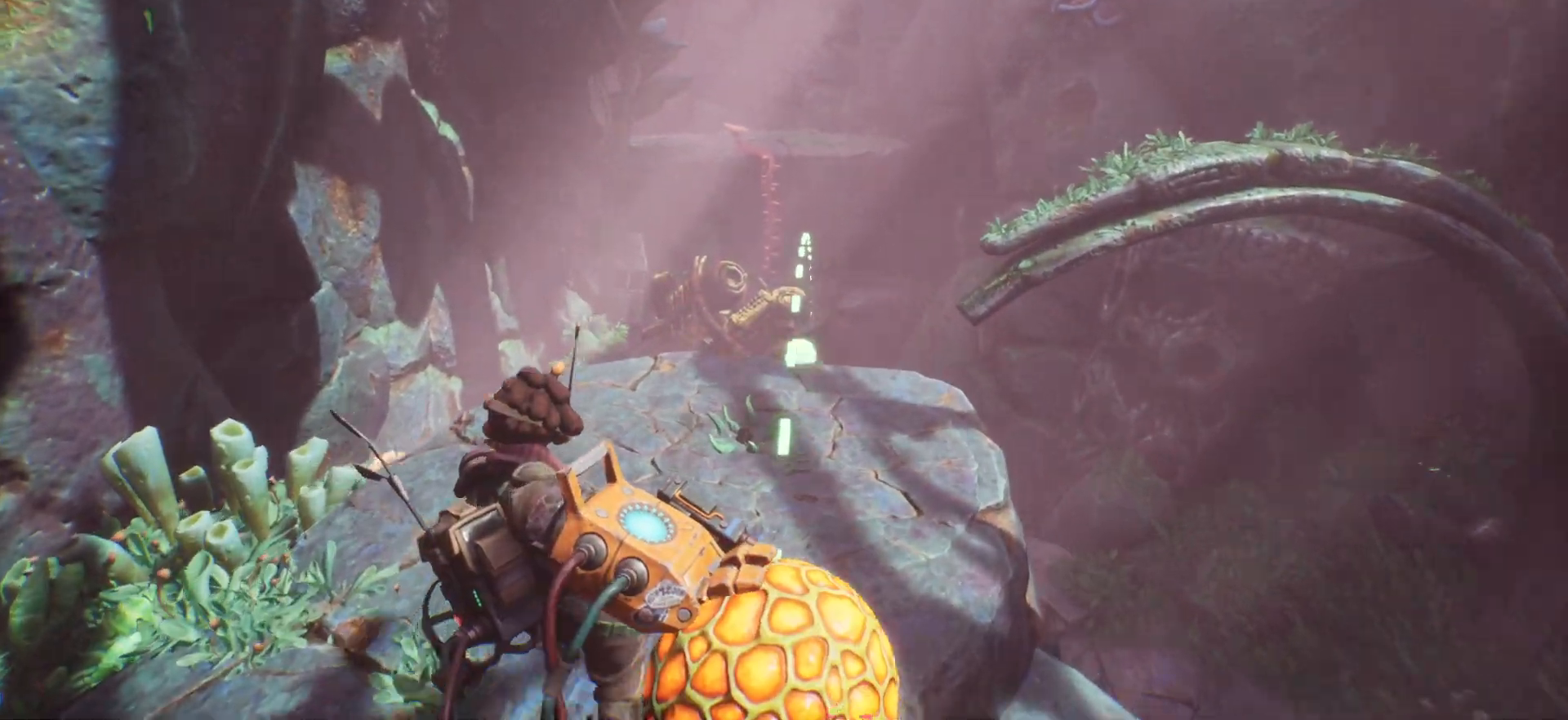
{"keys": [], "events": [[500, "w", "up"]]}
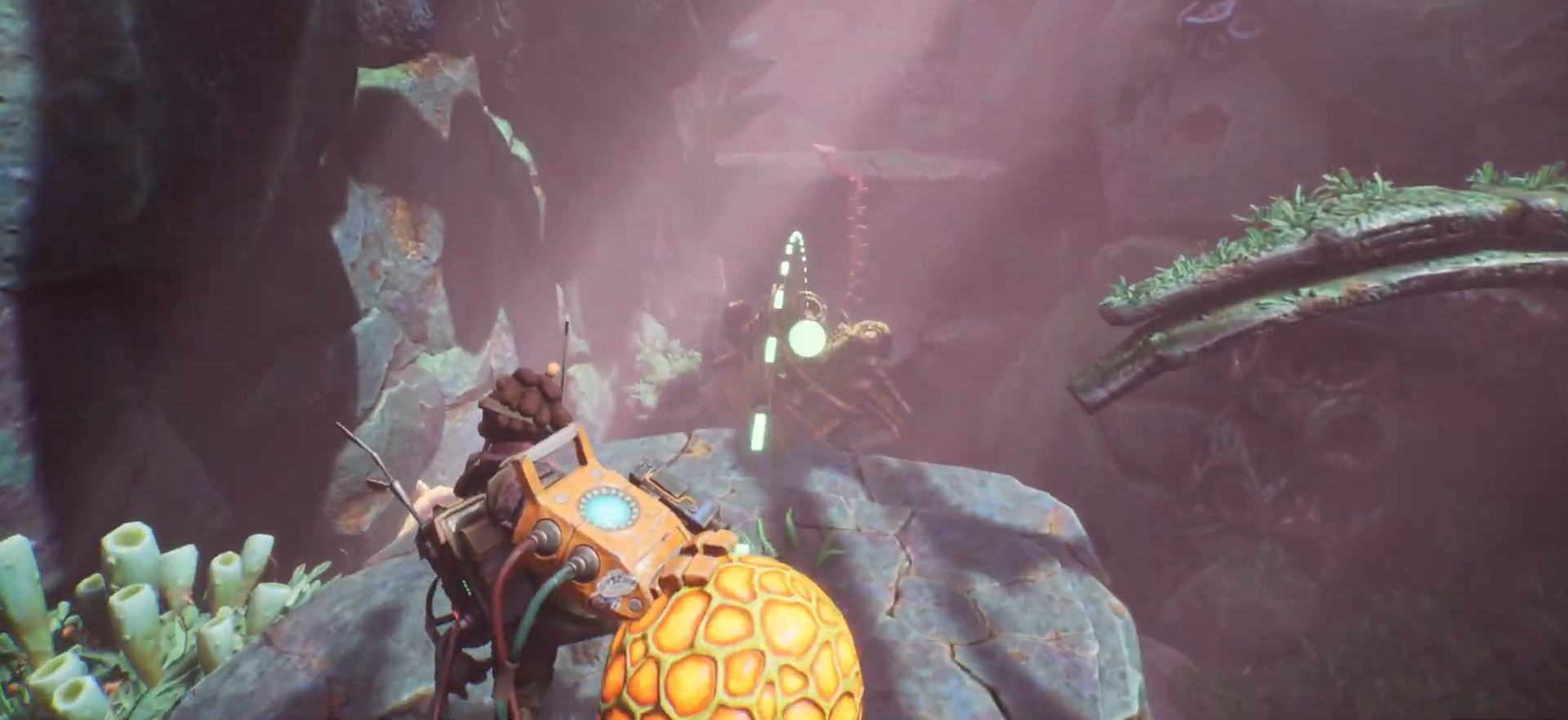
{"keys": [], "events": []}
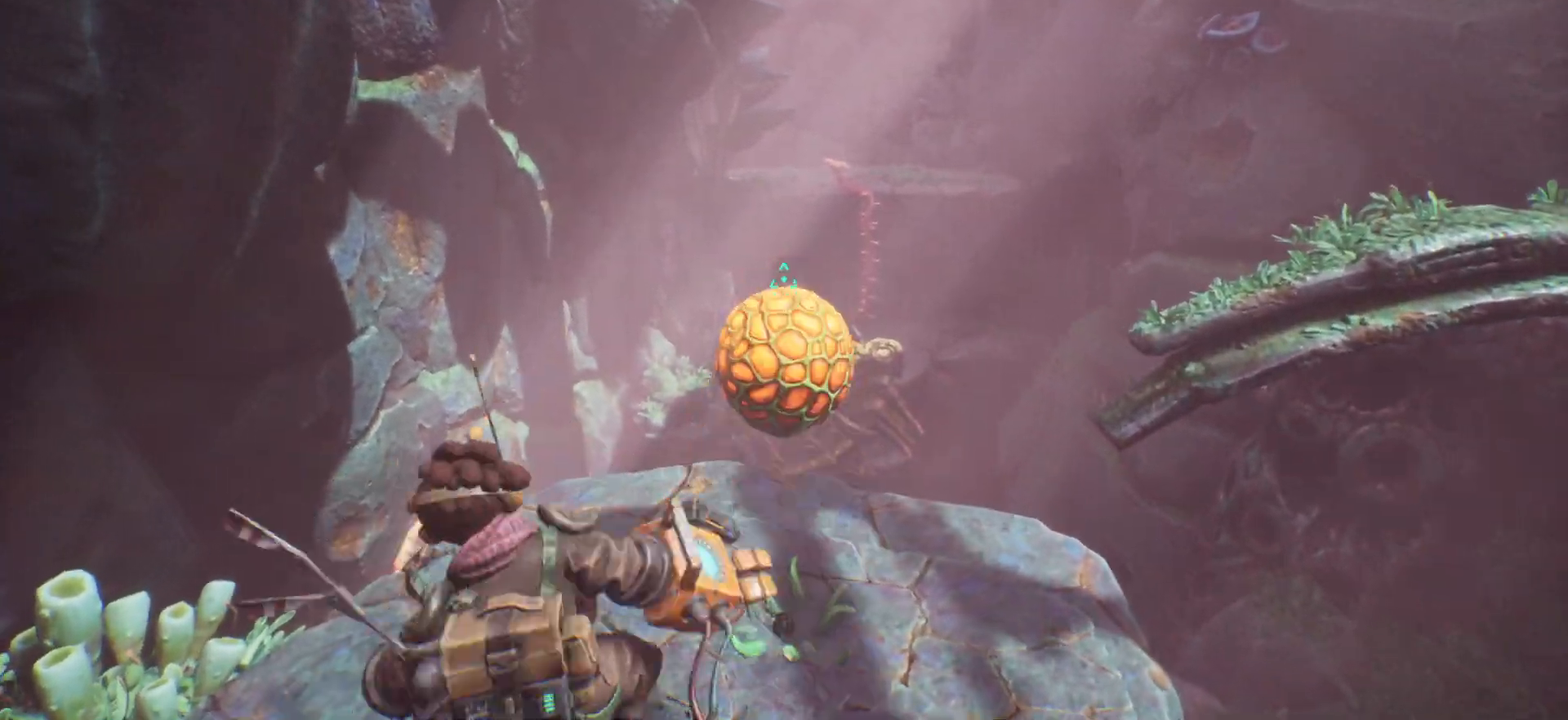
{"keys": [], "events": []}
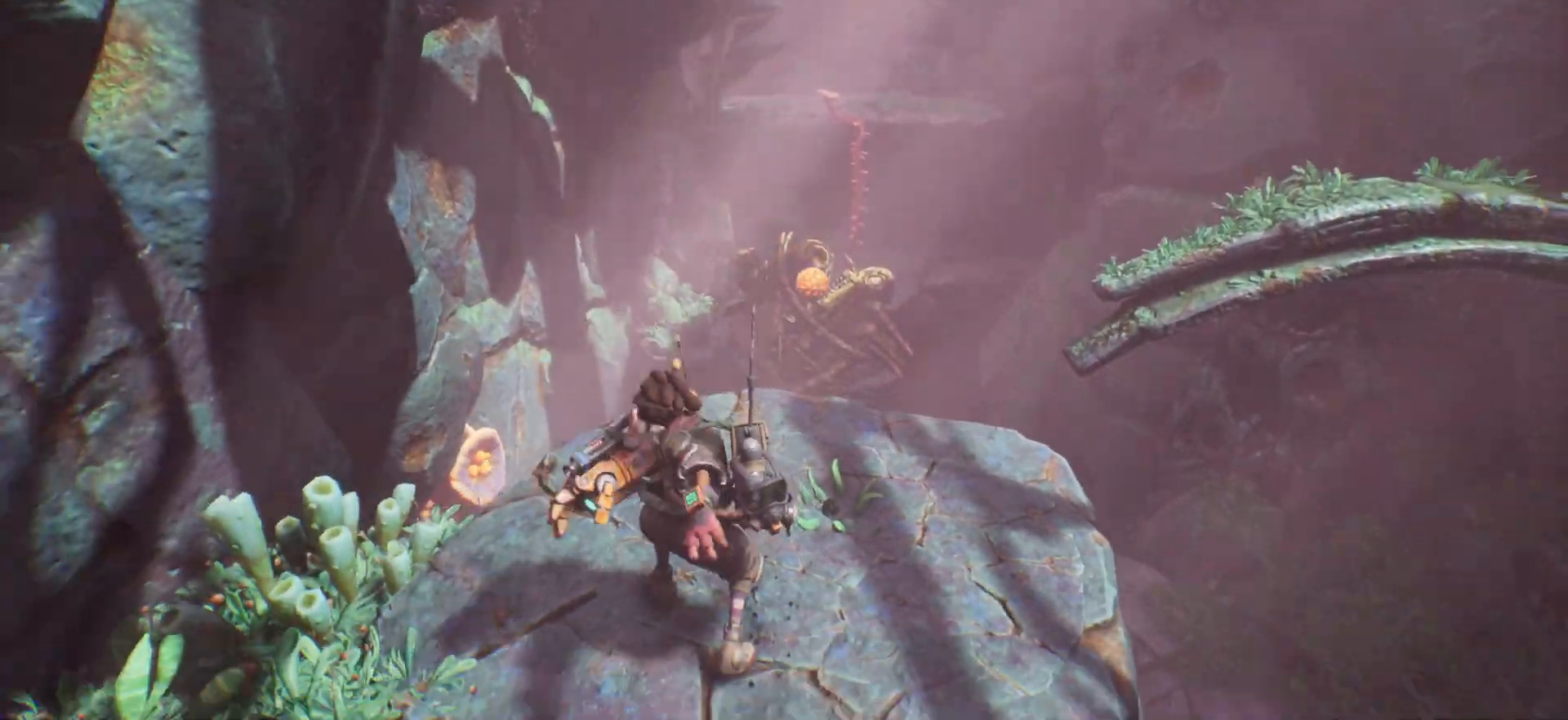
{"keys": [], "events": []}
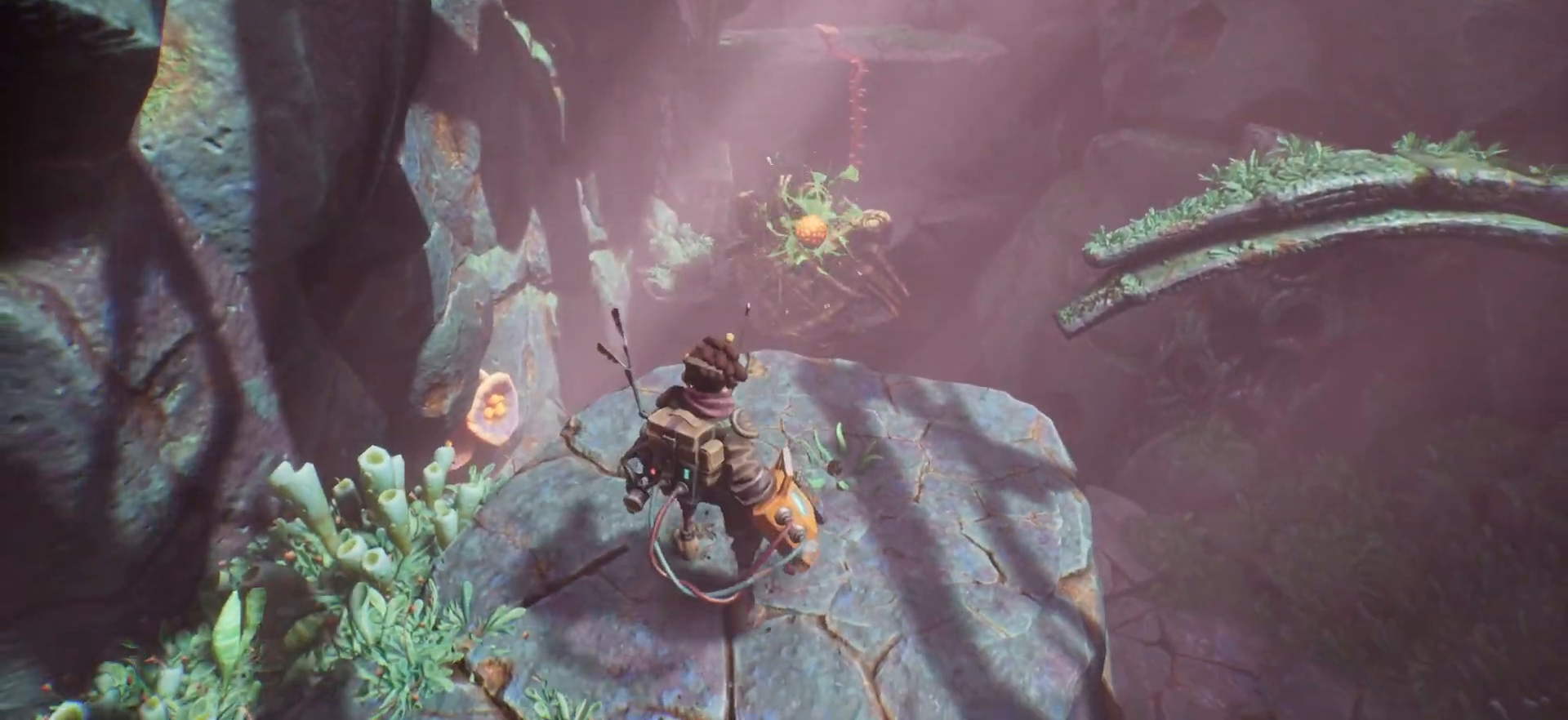
{"keys": [], "events": []}
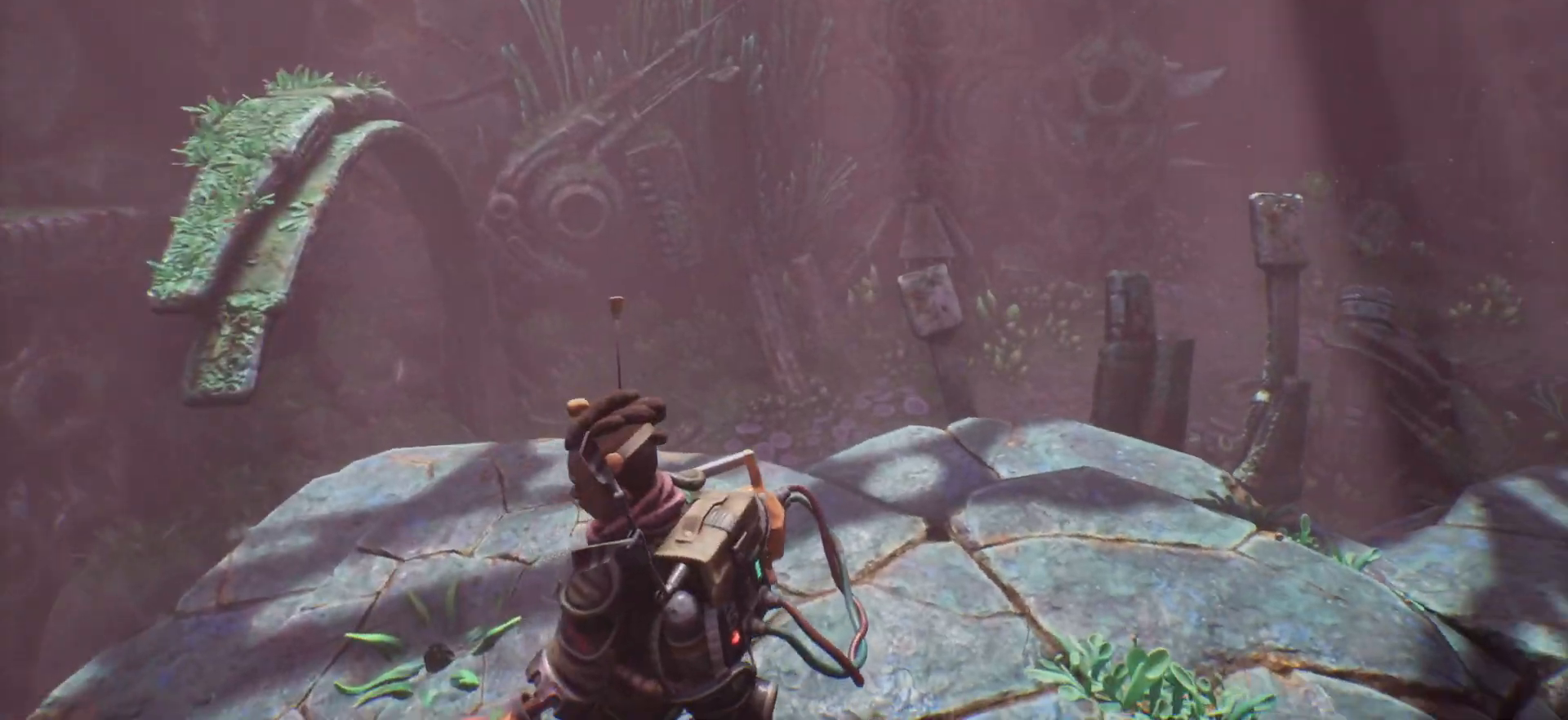
{"keys": ["w"], "events": [[167, "a", "down"], [417, "a", "up"], [500, "w", "down"]]}
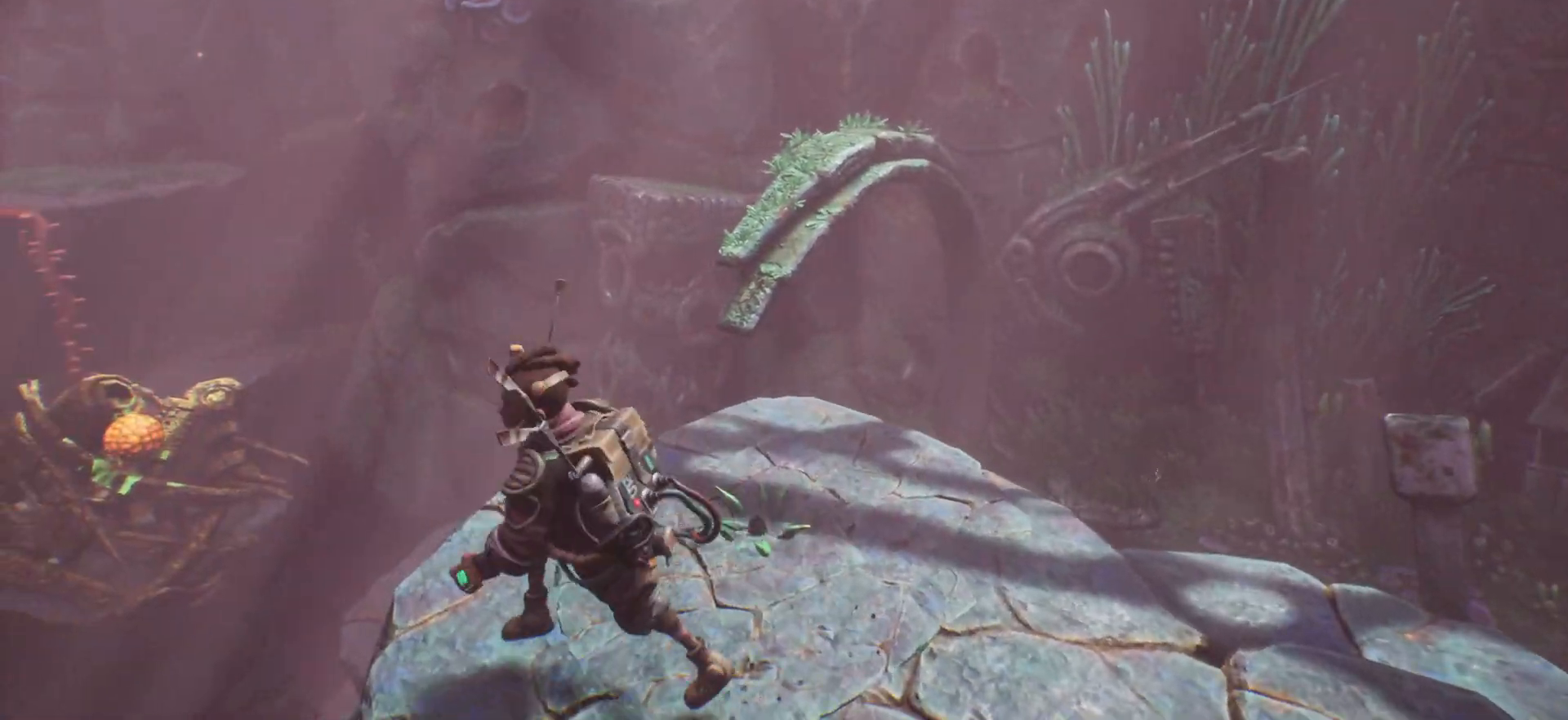
{"keys": ["w"], "events": [[200, "w", "up"], [500, "w", "down"]]}
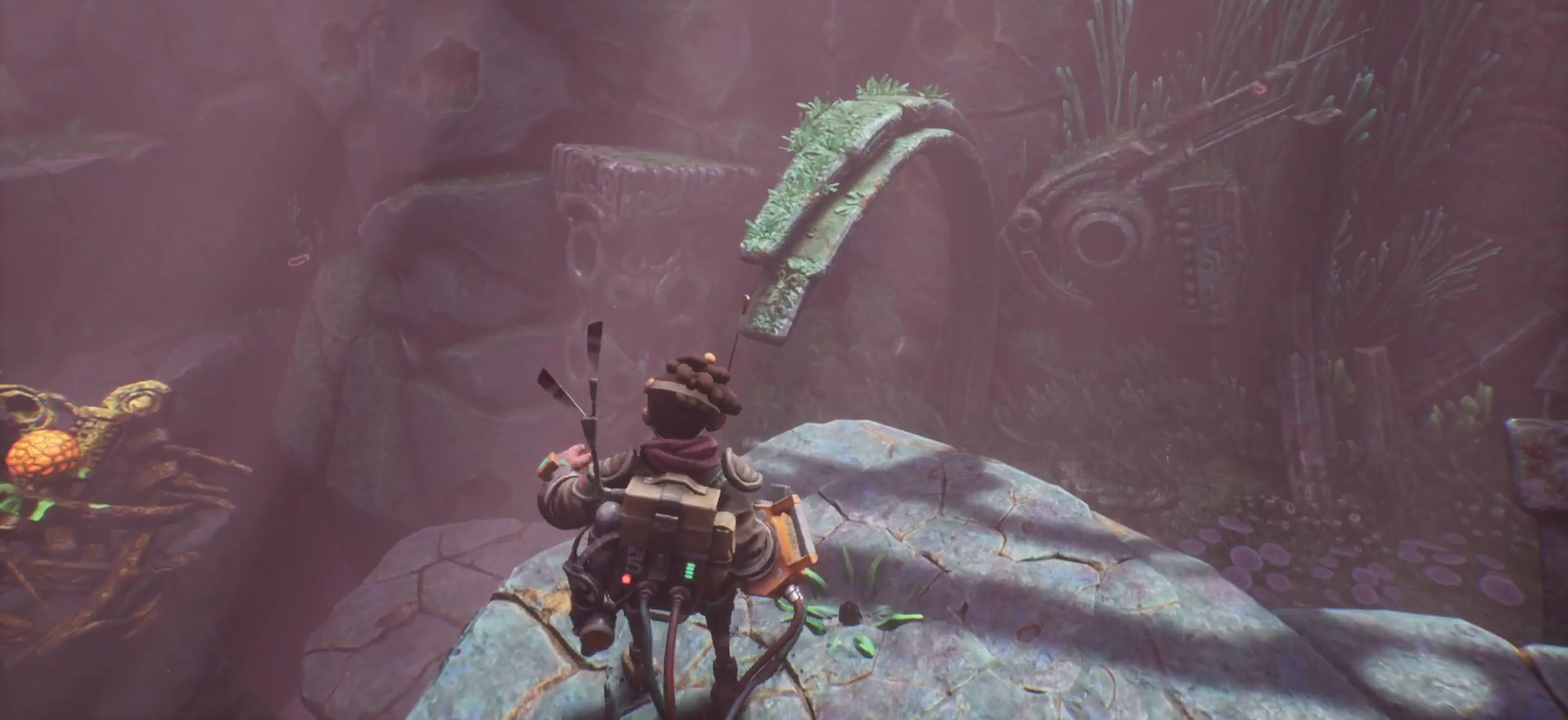
{"keys": ["space", "w"], "events": [[483, "space", "down"]]}
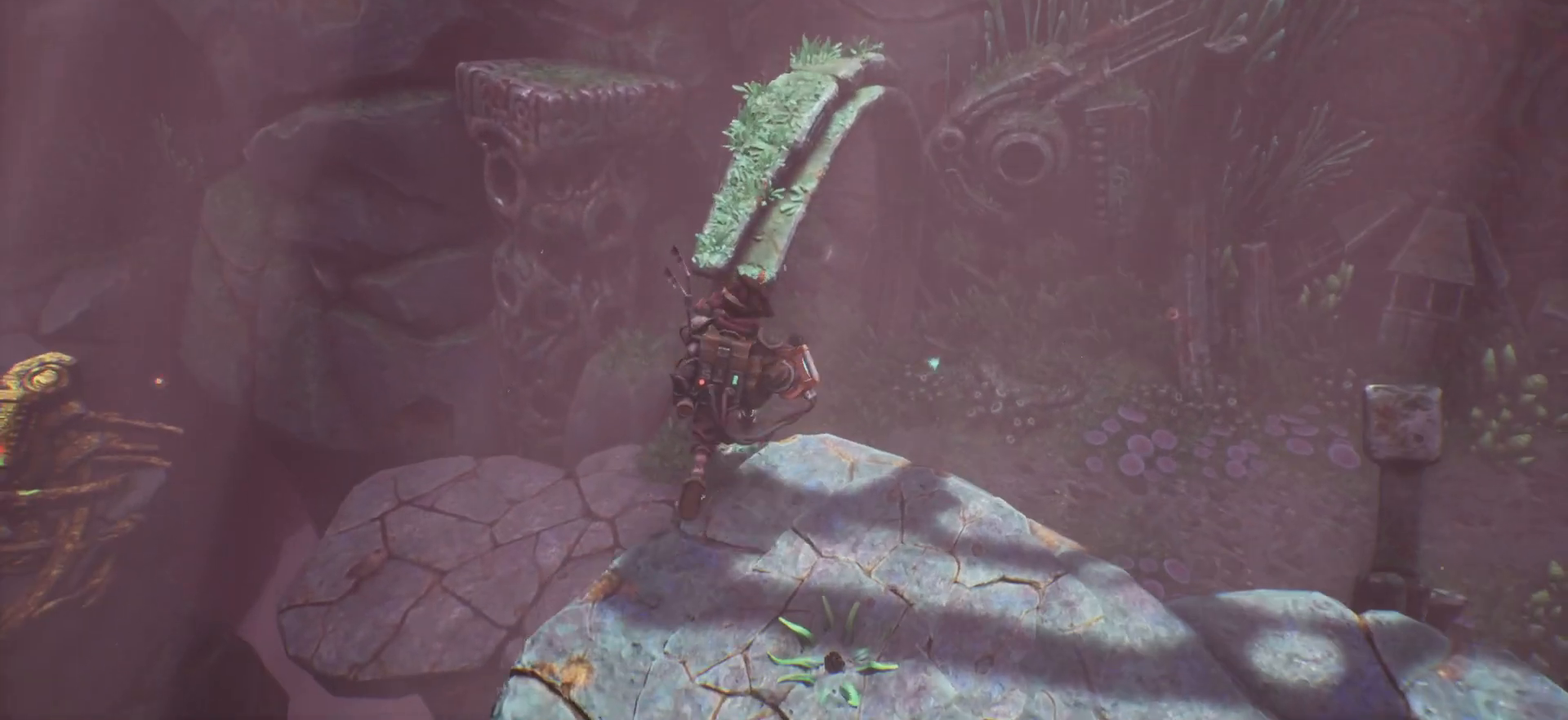
{"keys": ["d", "w"], "events": [[117, "space", "up"], [467, "d", "down"]]}
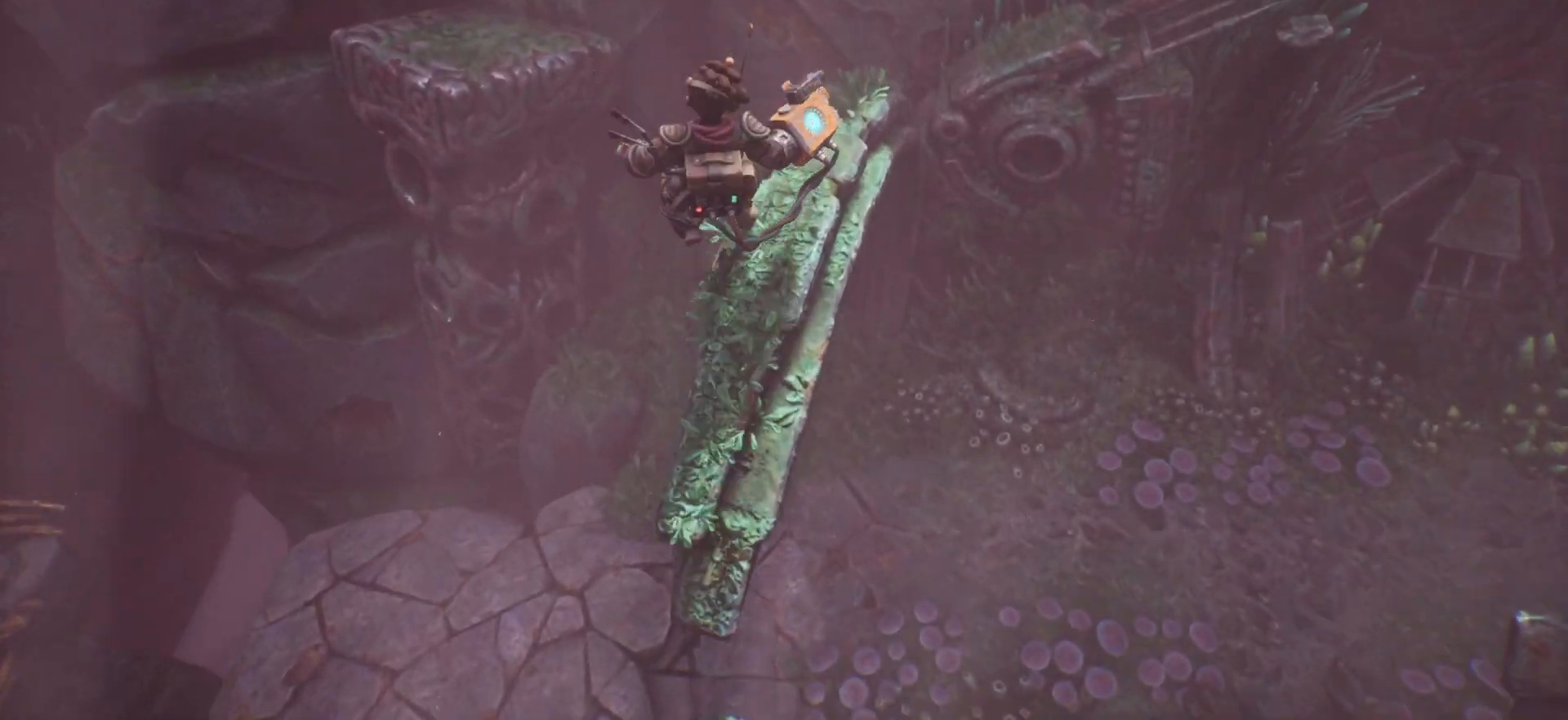
{"keys": ["d", "w"], "events": [[133, "d", "up"], [300, "d", "down"]]}
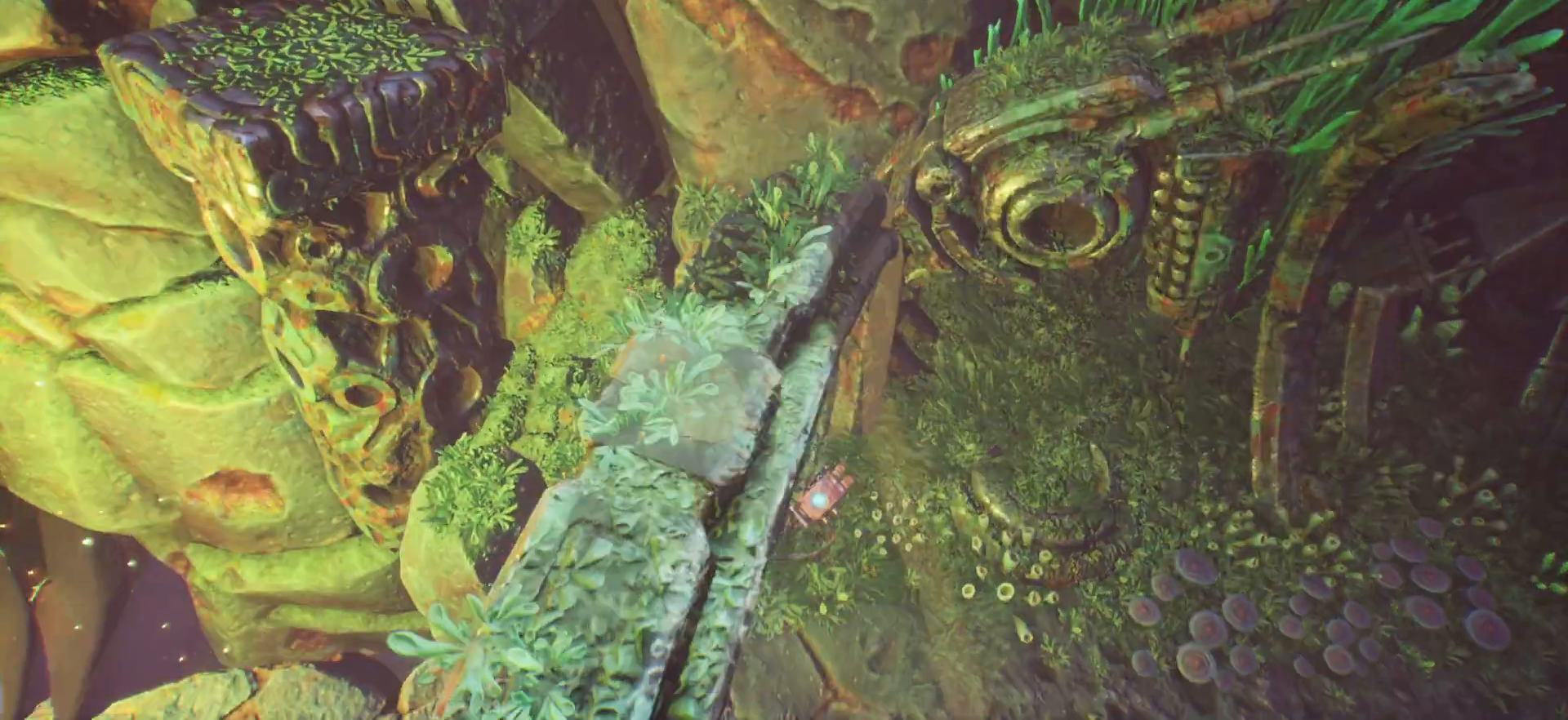
{"keys": ["a"], "events": [[50, "d", "up"], [333, "w", "up"], [500, "a", "down"]]}
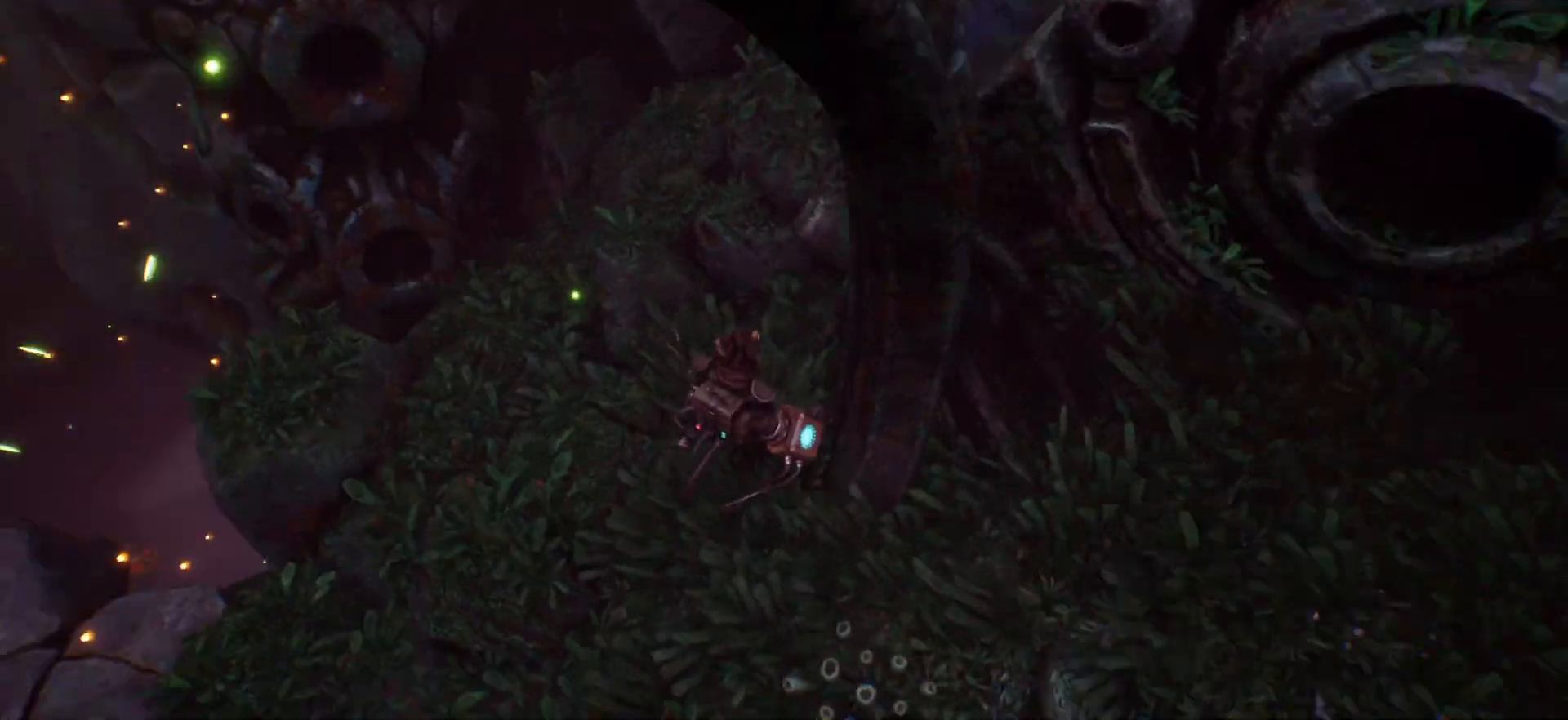
{"keys": ["a", "w"], "events": [[400, "w", "down"]]}
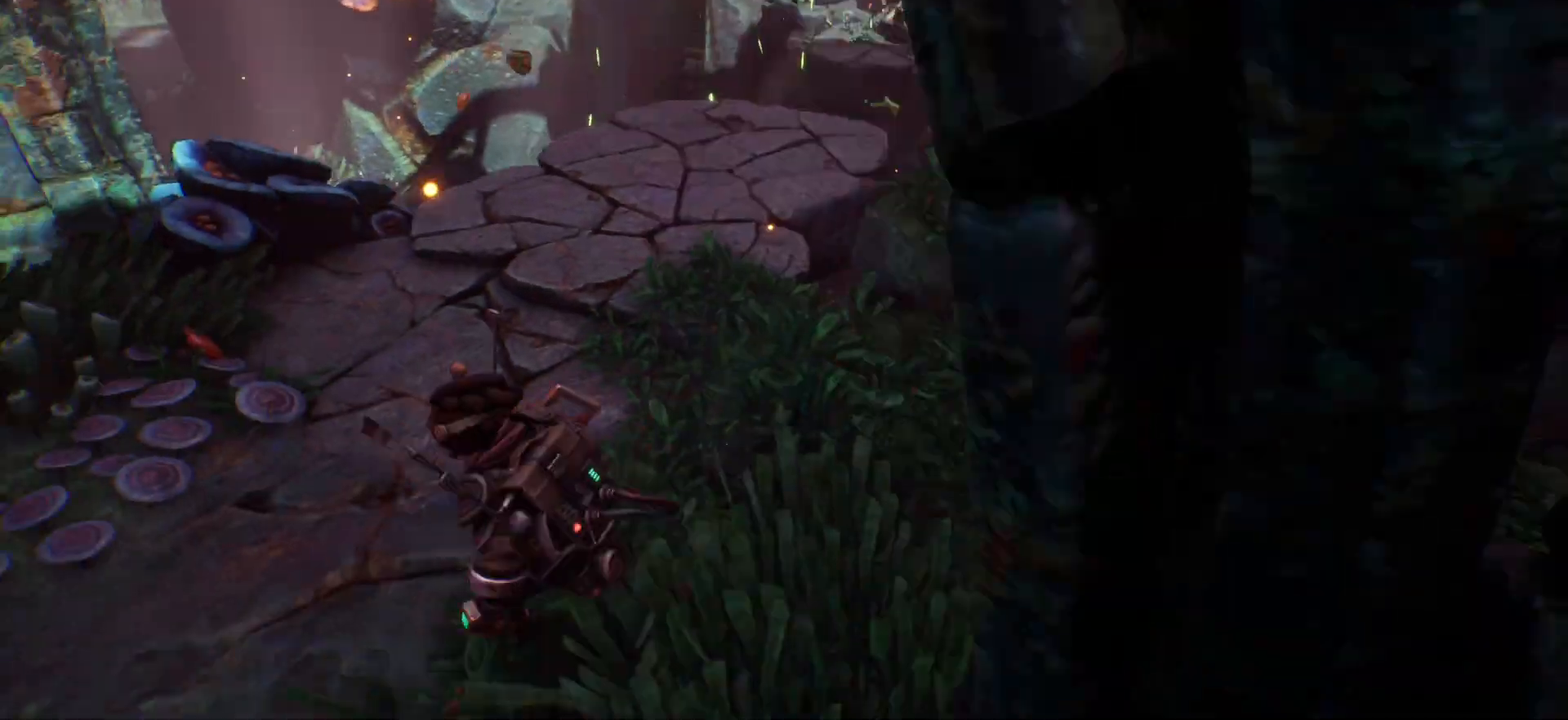
{"keys": ["shift_l", "w"], "events": [[267, "a", "up"], [283, "shift_l", "down"]]}
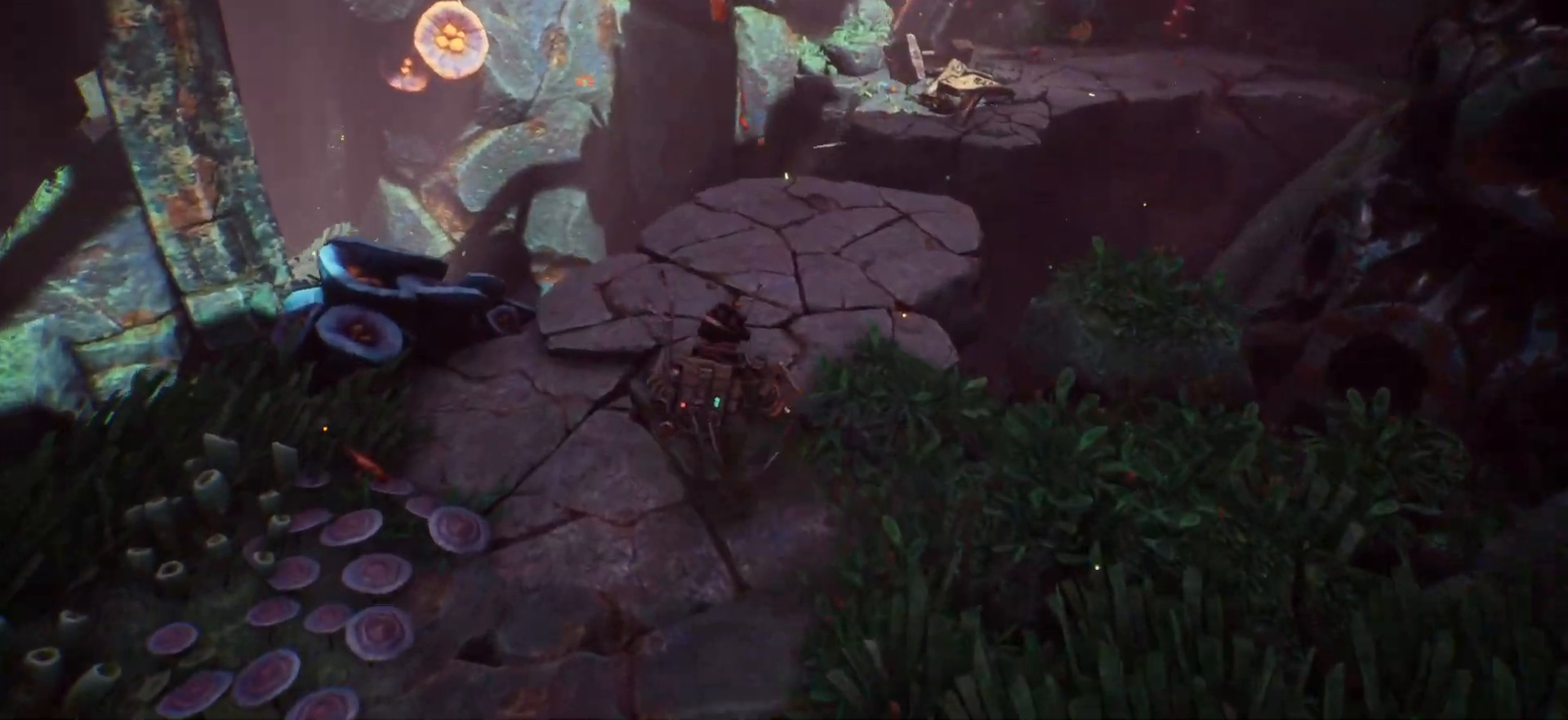
{"keys": ["shift_l", "w"], "events": []}
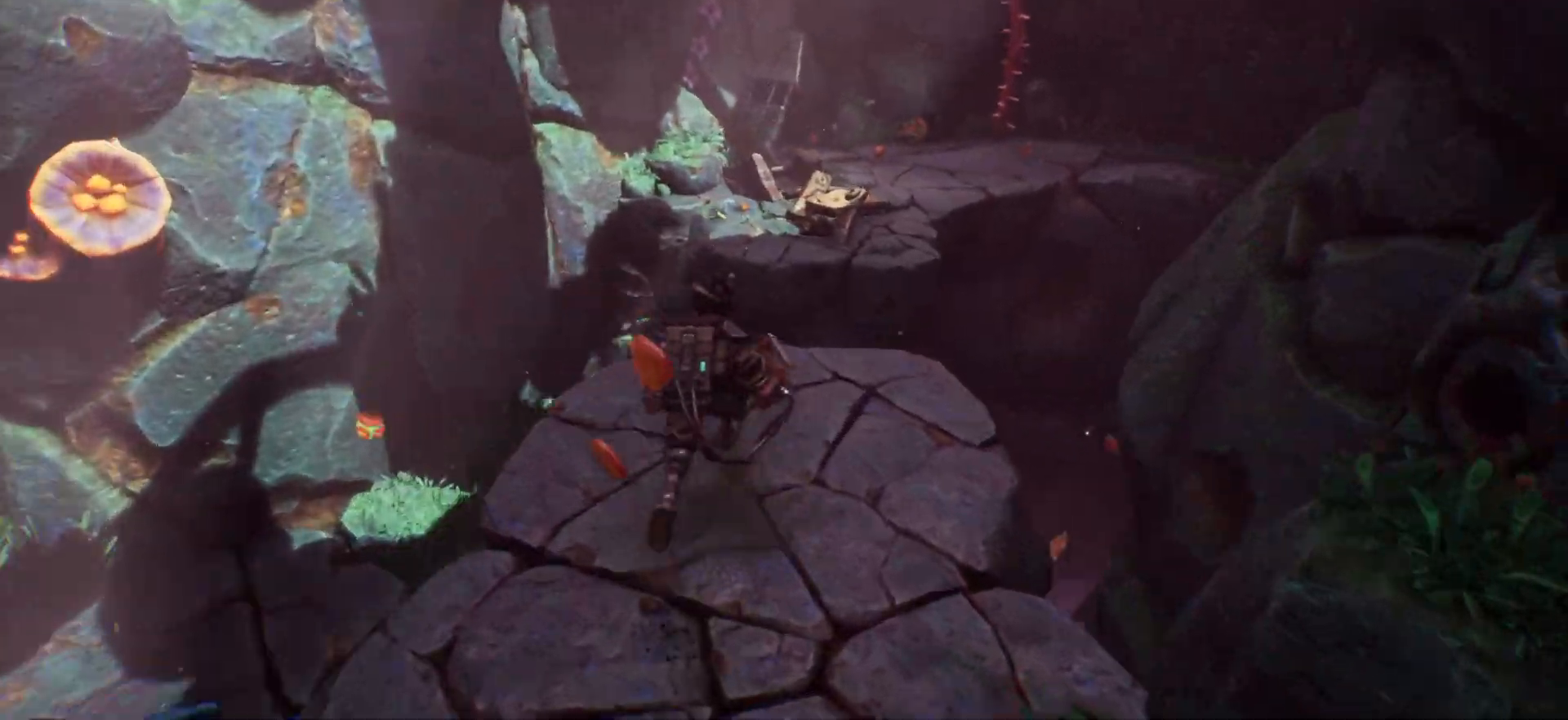
{"keys": ["shift_l", "space", "w"], "events": [[467, "space", "down"]]}
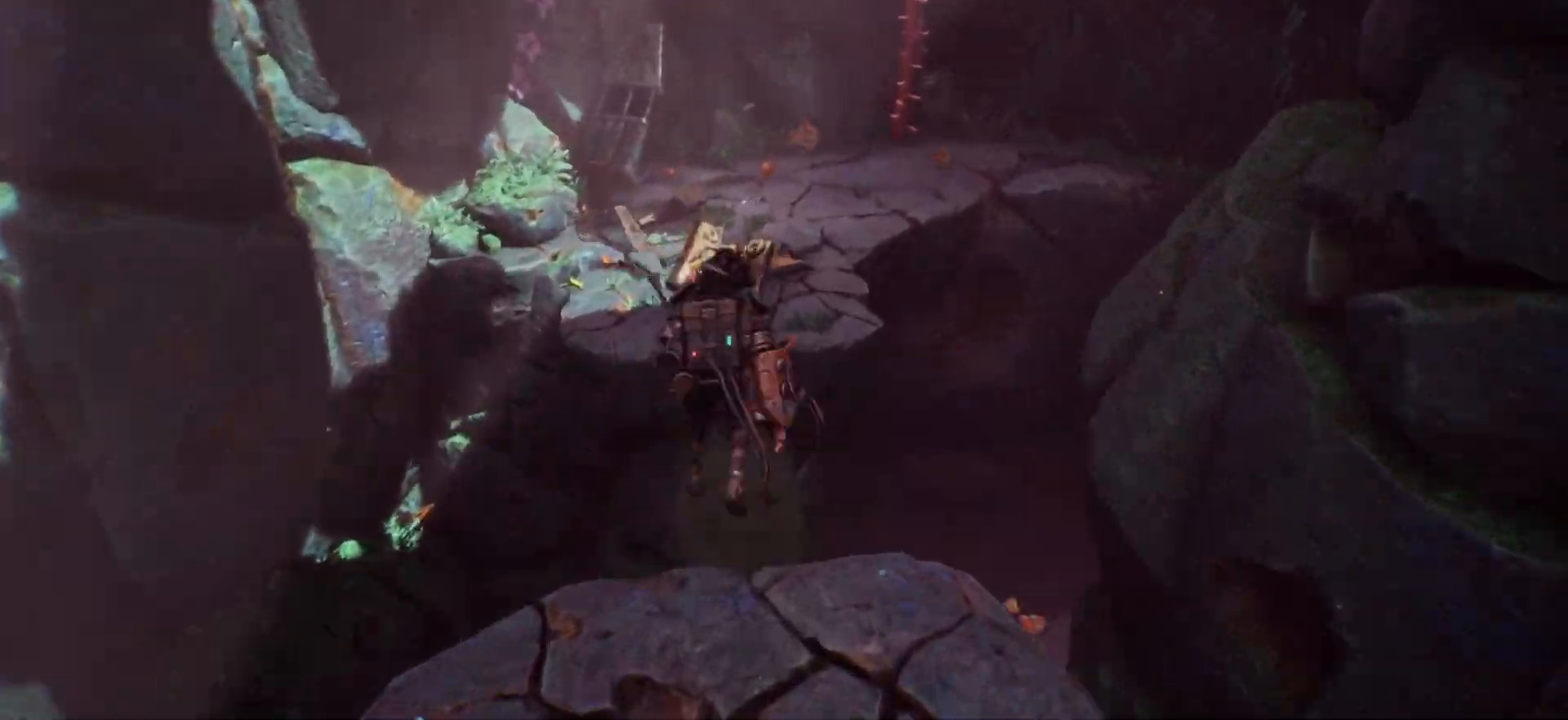
{"keys": ["shift_l", "w"], "events": [[83, "space", "up"]]}
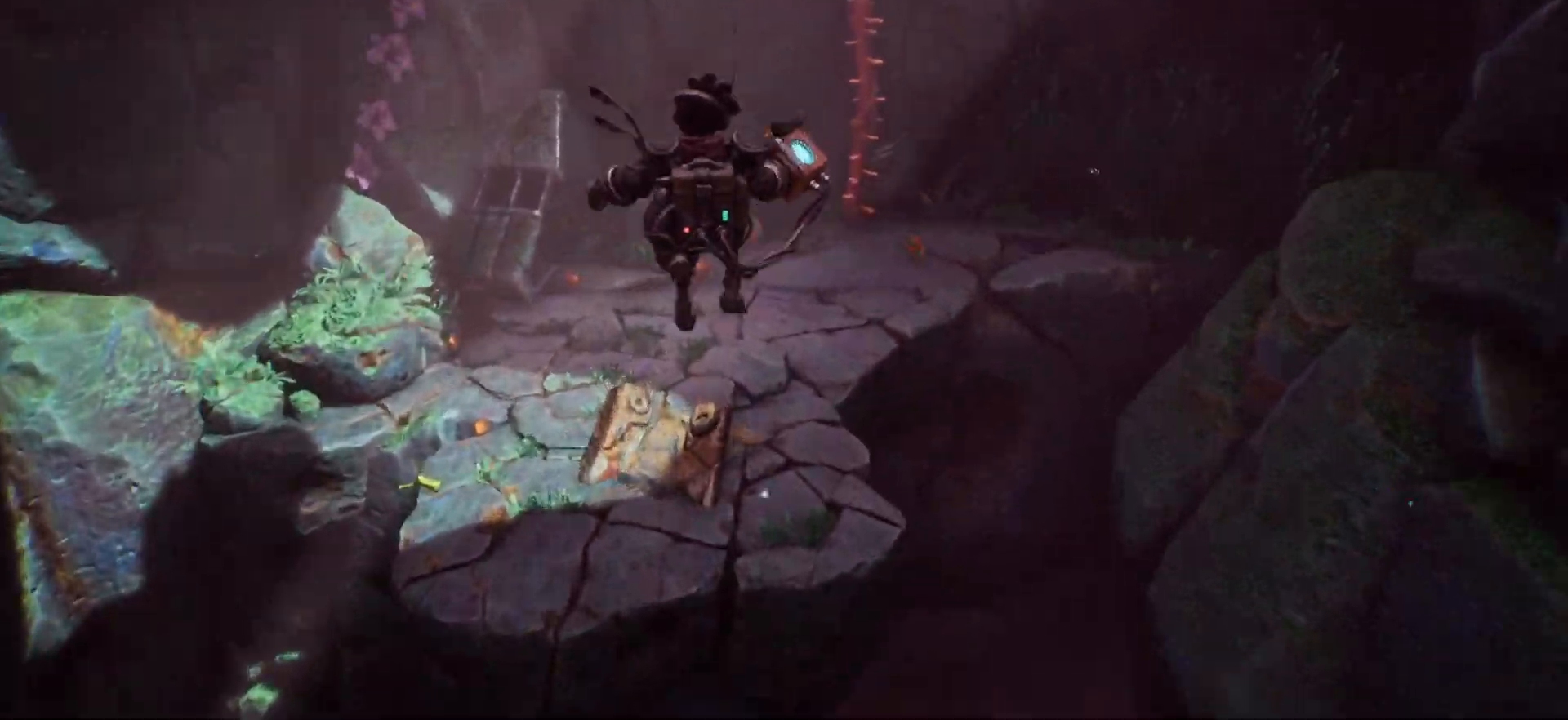
{"keys": ["shift_l", "w"], "events": []}
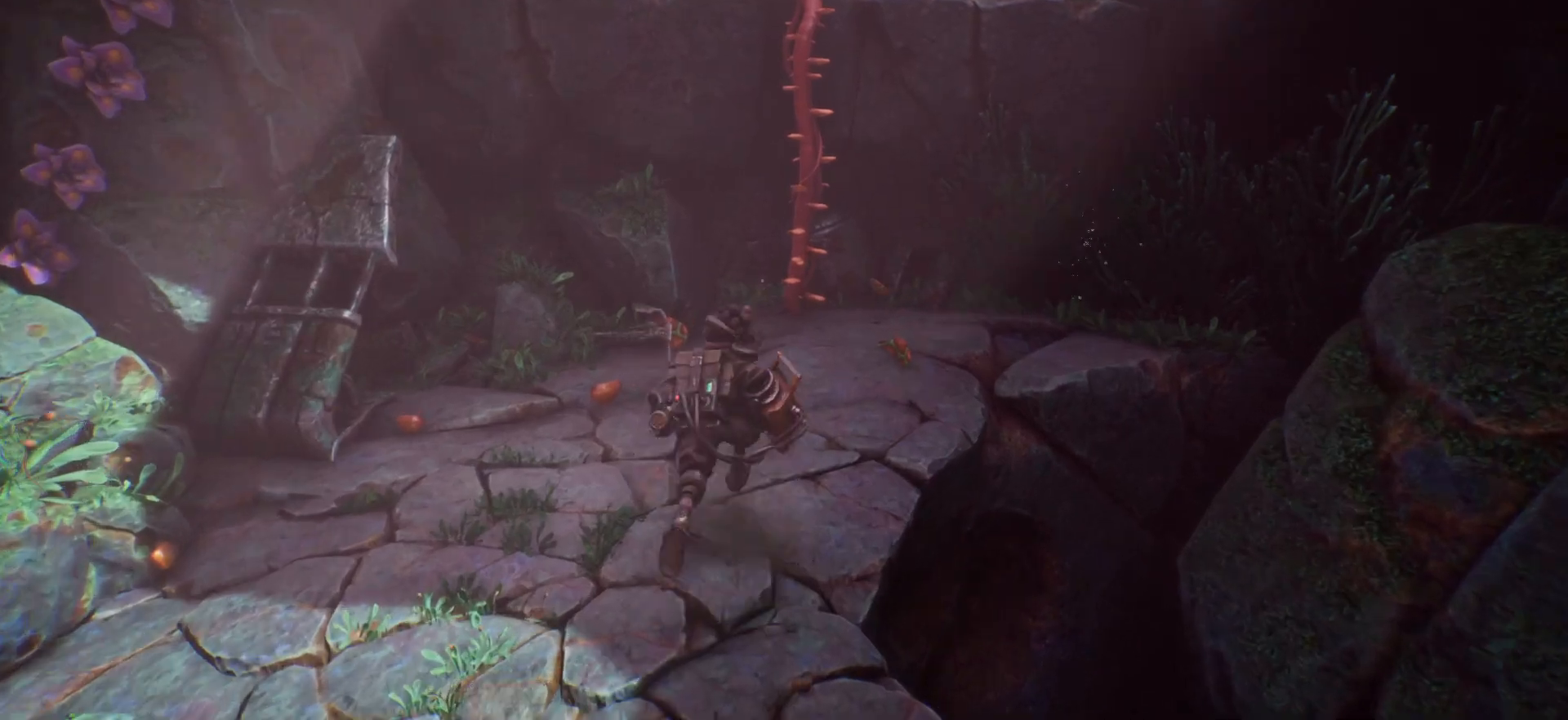
{"keys": ["shift_l", "space", "w"], "events": [[500, "space", "down"]]}
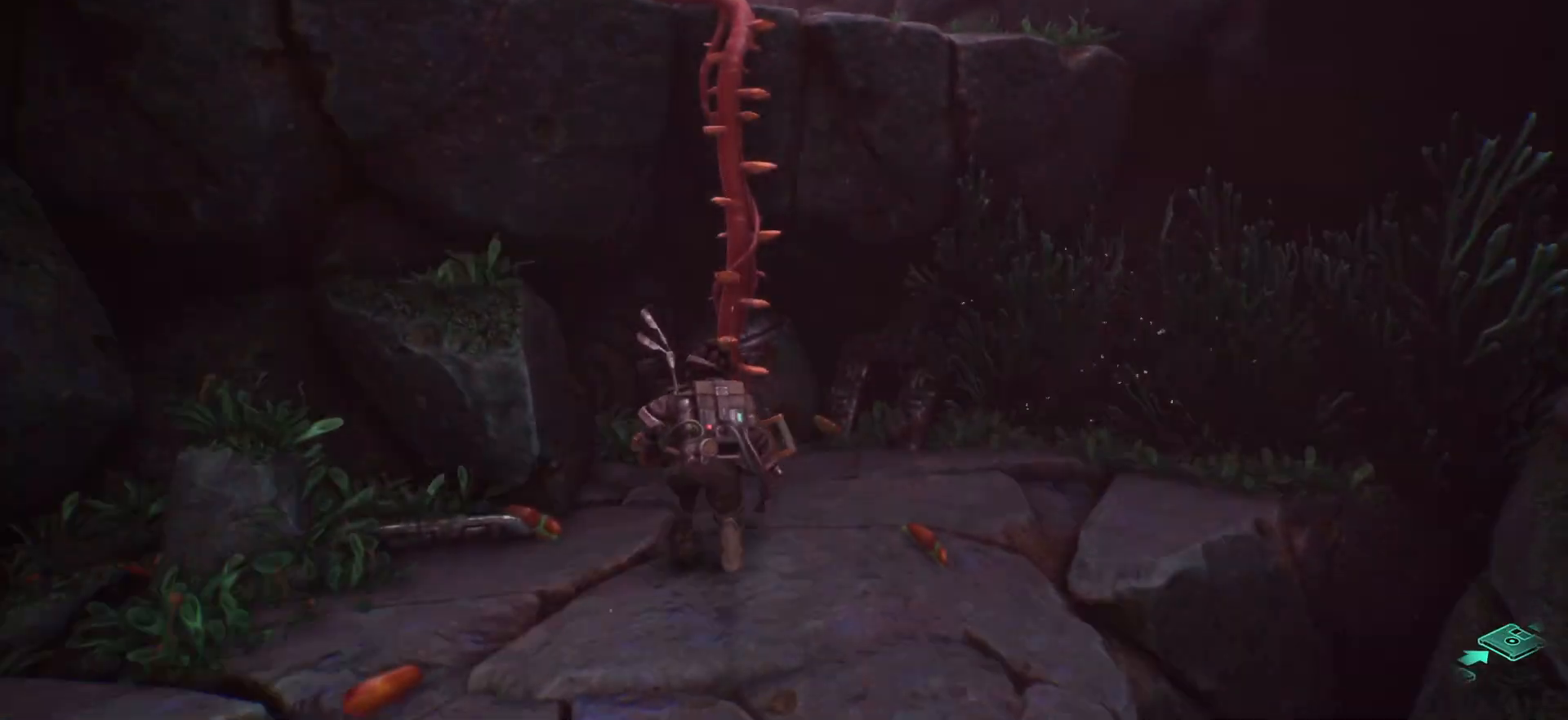
{"keys": ["shift_l", "w"], "events": [[200, "space", "up"]]}
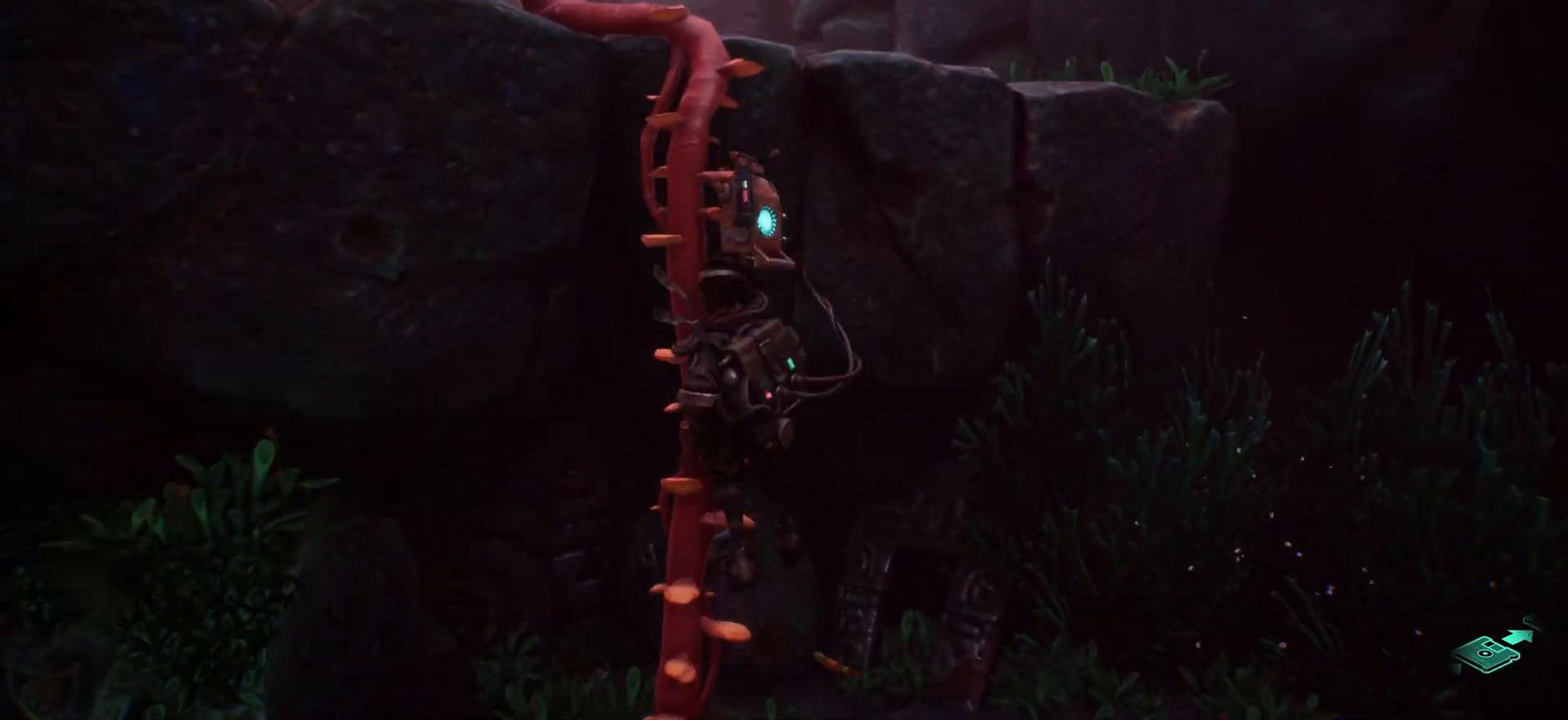
{"keys": ["shift_l", "w"], "events": []}
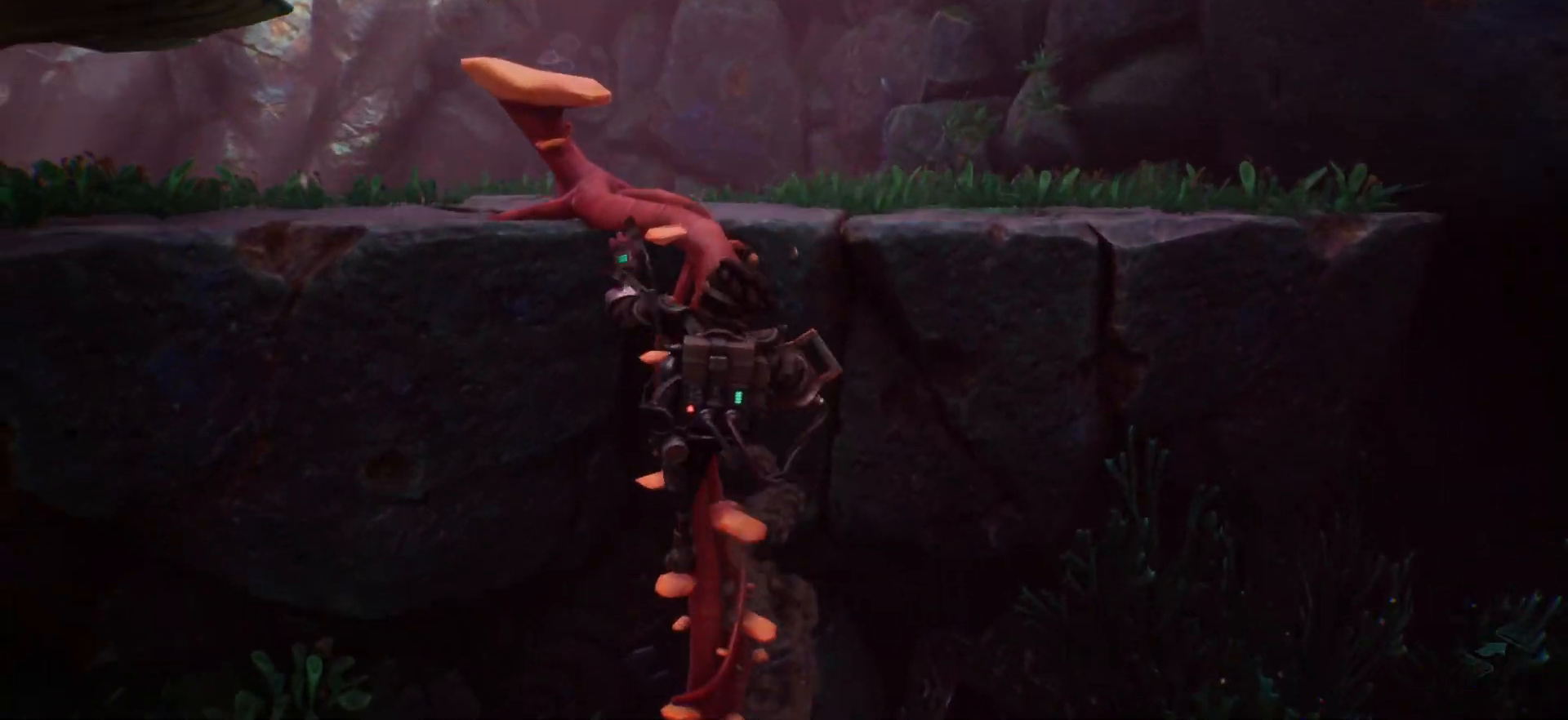
{"keys": ["shift_l", "w"], "events": []}
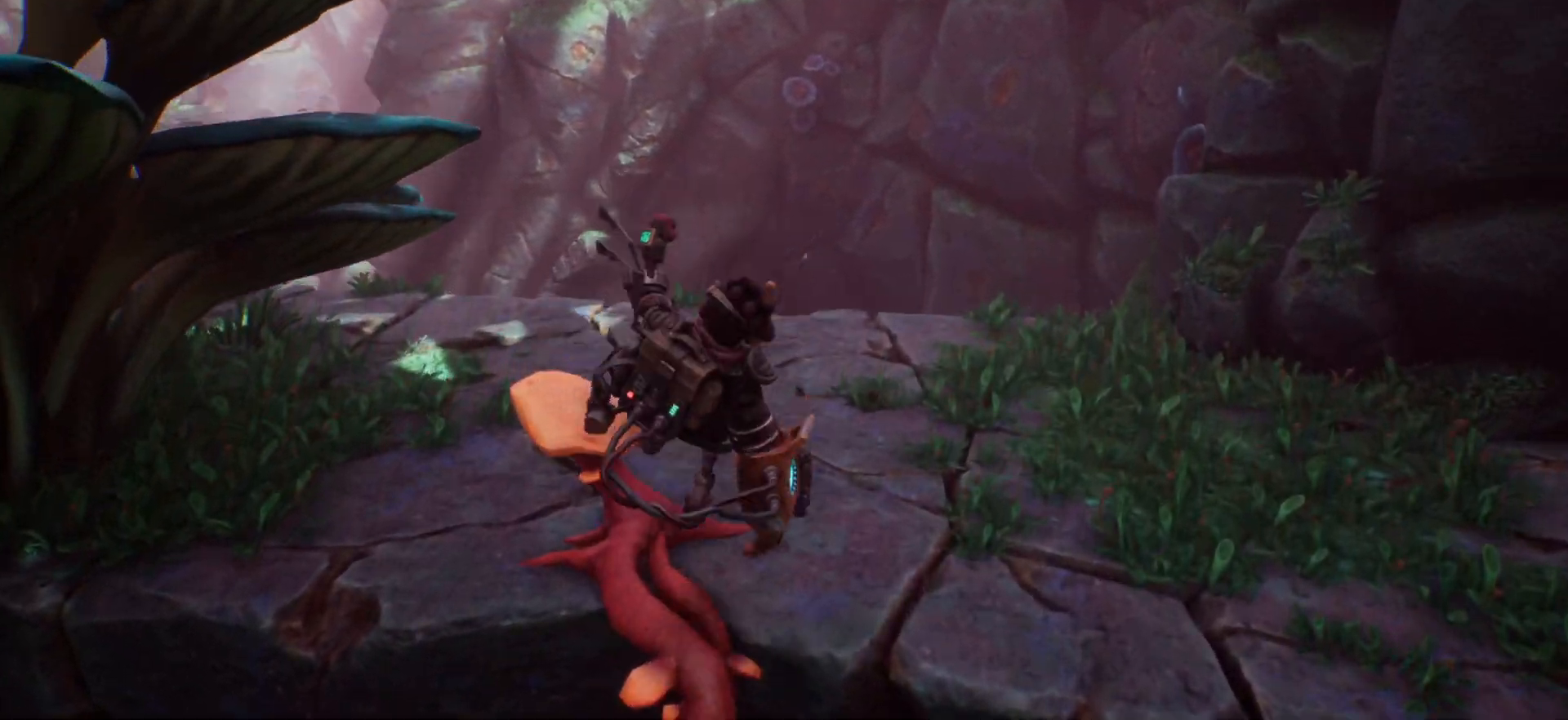
{"keys": ["d", "shift_l", "w"], "events": [[350, "d", "down"]]}
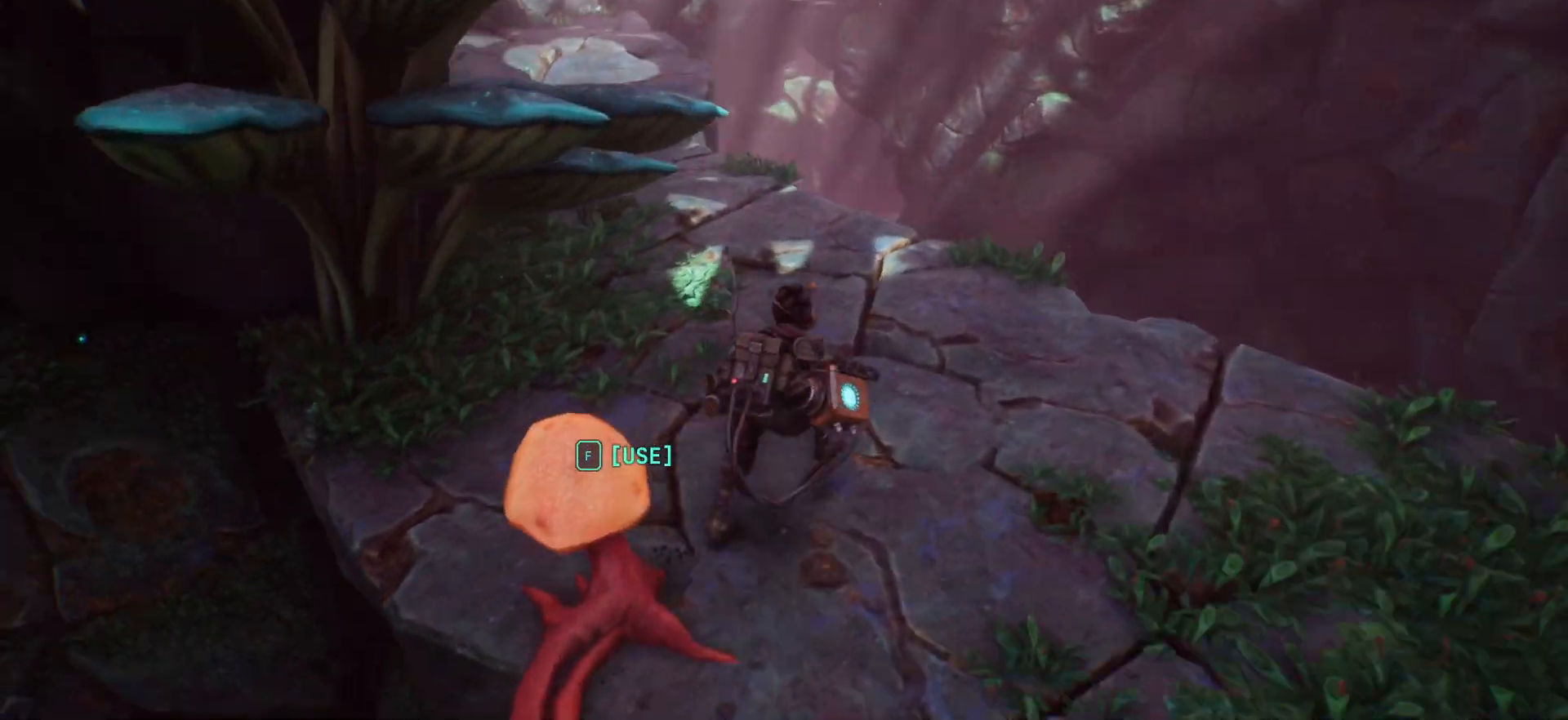
{"keys": ["shift_l", "w"], "events": [[200, "d", "up"]]}
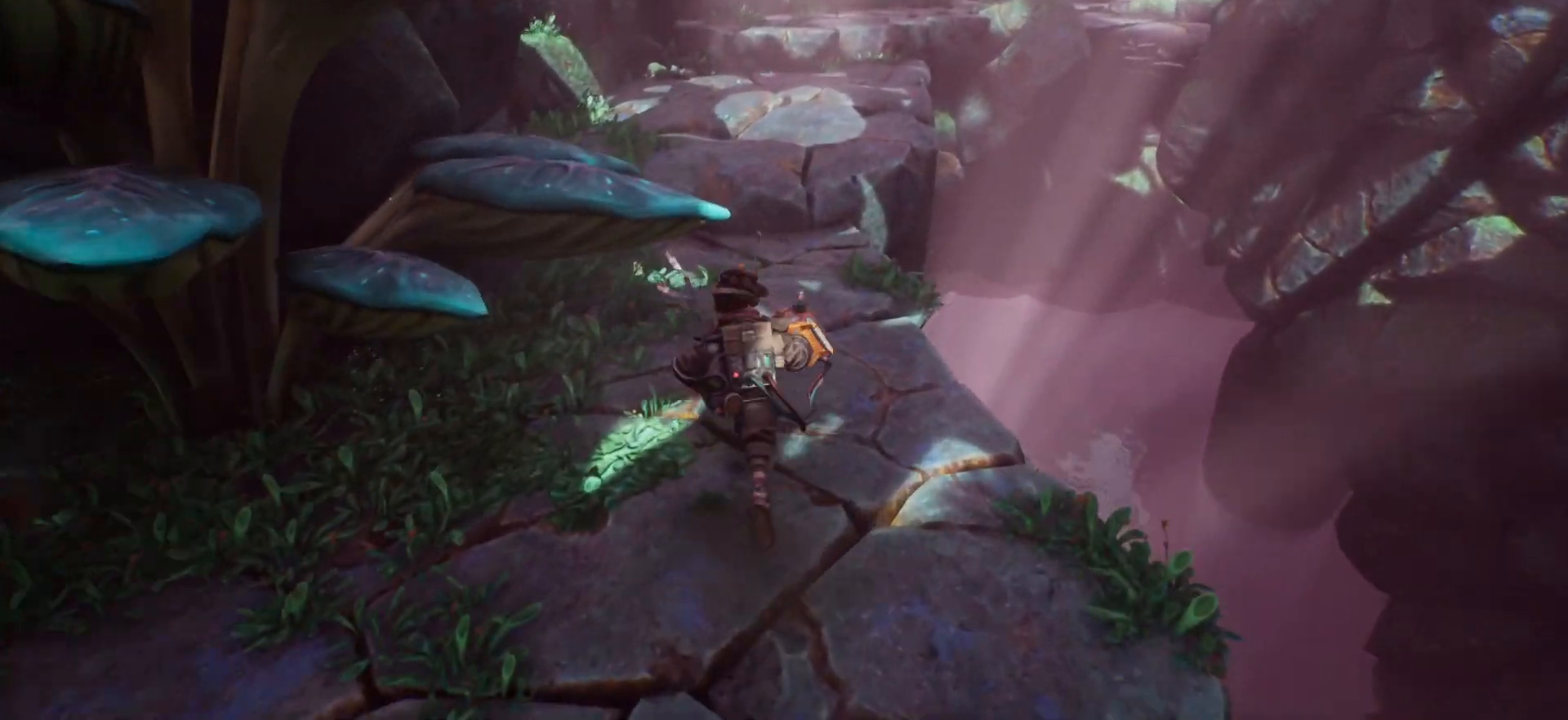
{"keys": ["shift_l", "w"], "events": []}
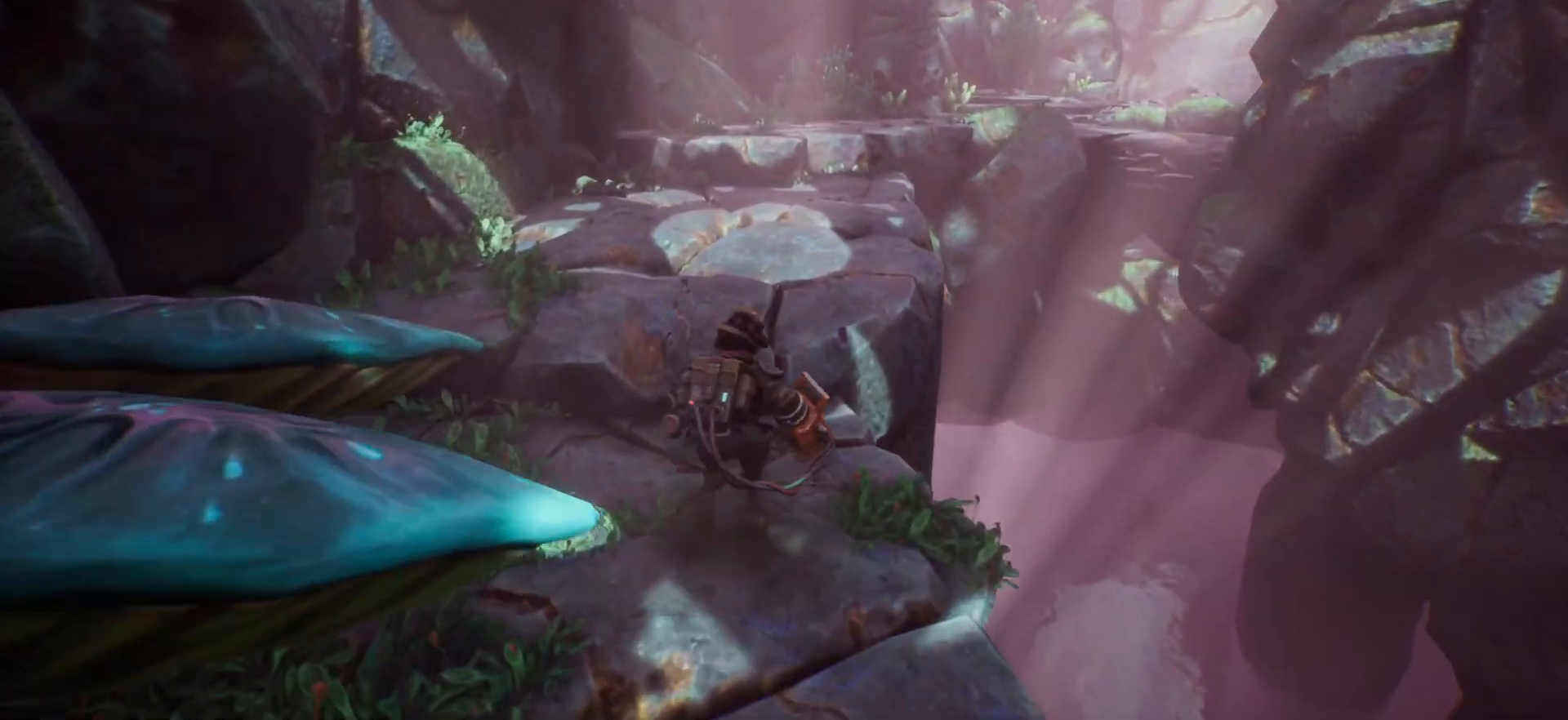
{"keys": ["shift_l", "w"], "events": [[267, "space", "down"], [400, "space", "up"]]}
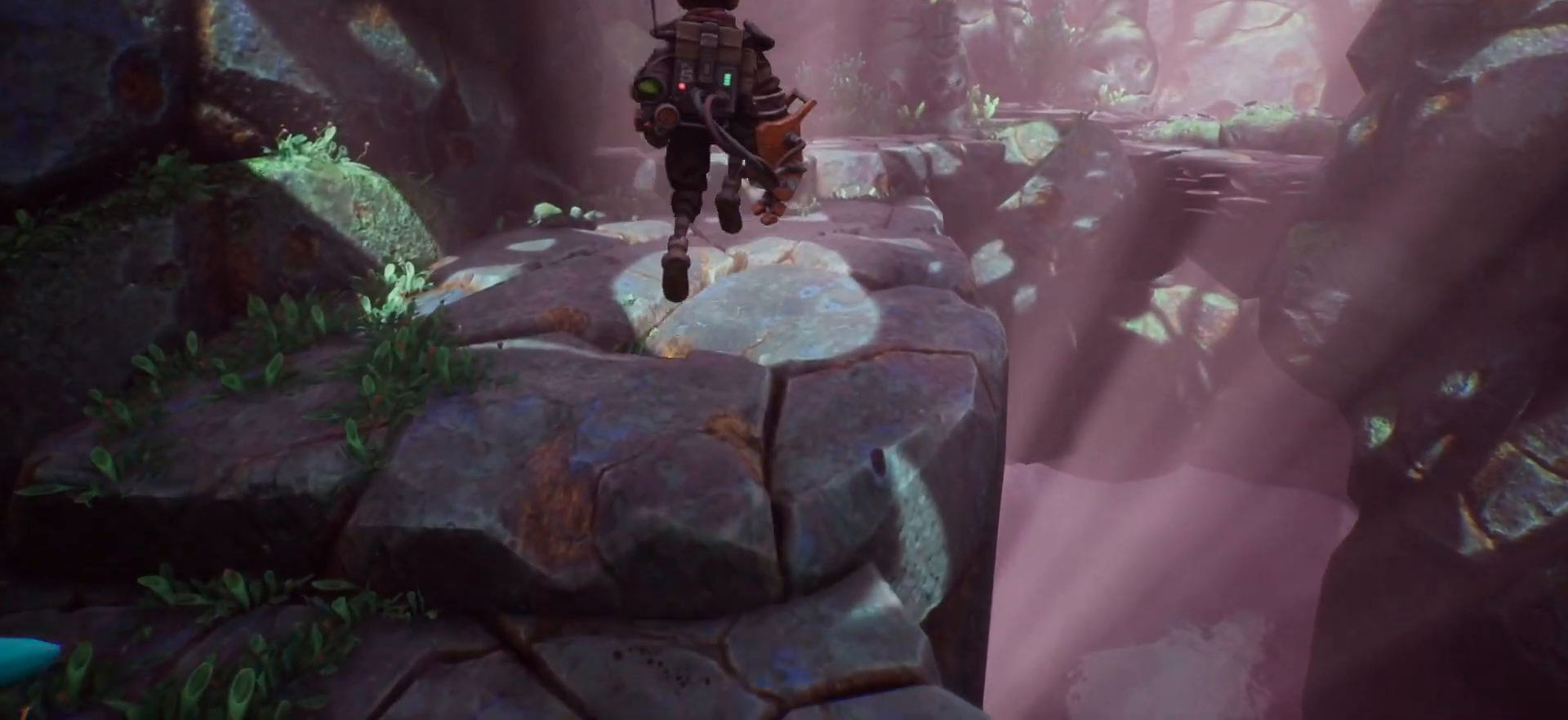
{"keys": ["shift_l", "w"], "events": []}
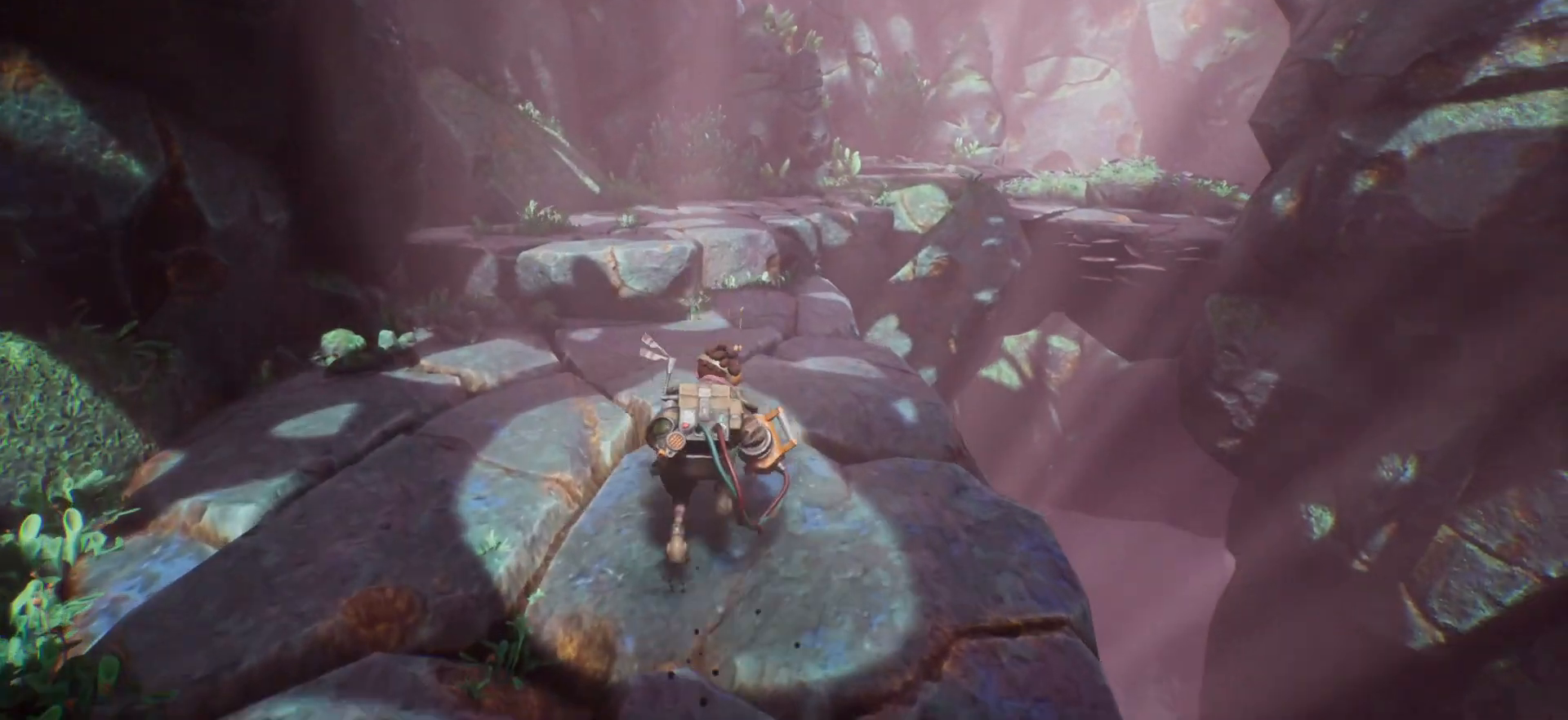
{"keys": ["shift_l", "w"], "events": []}
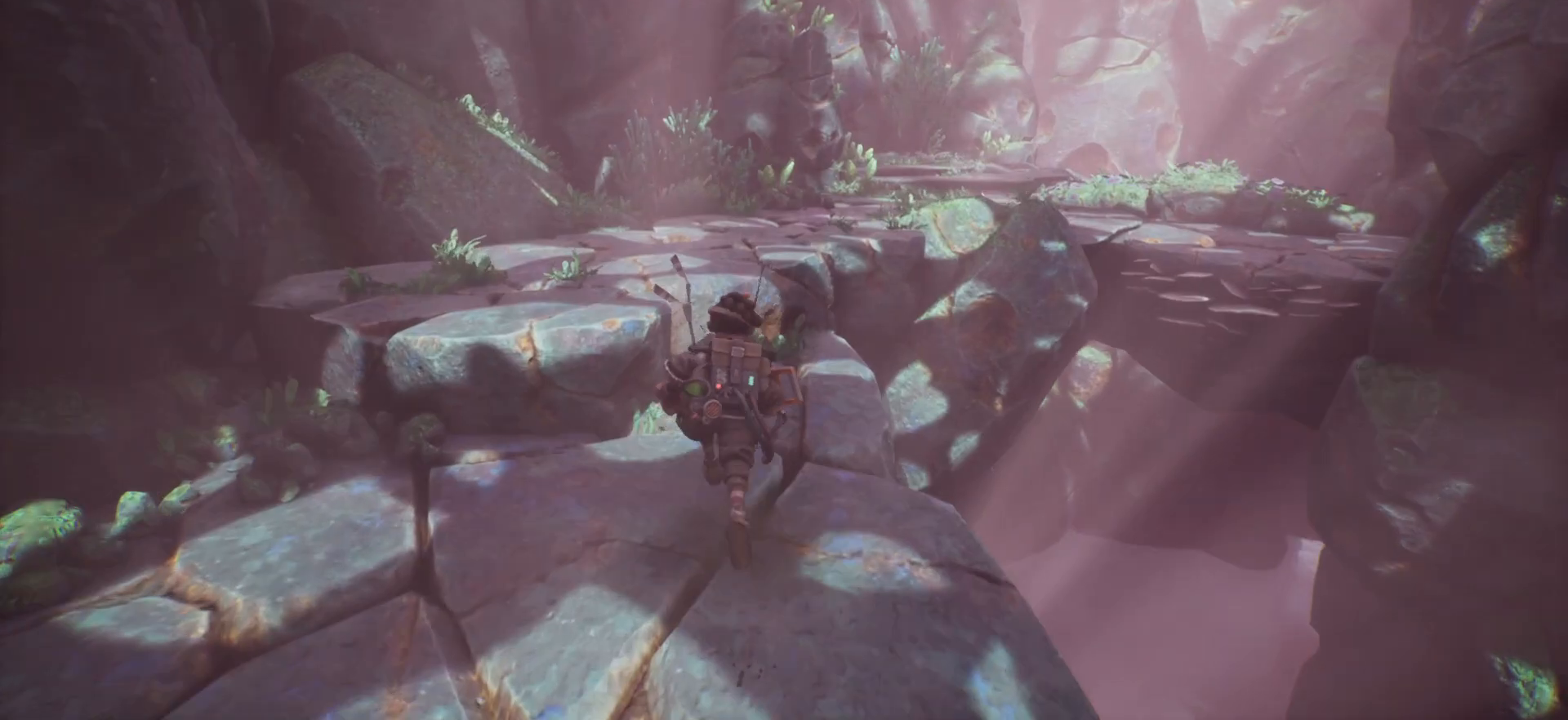
{"keys": ["shift_l", "w"], "events": [[167, "space", "down"], [300, "space", "up"]]}
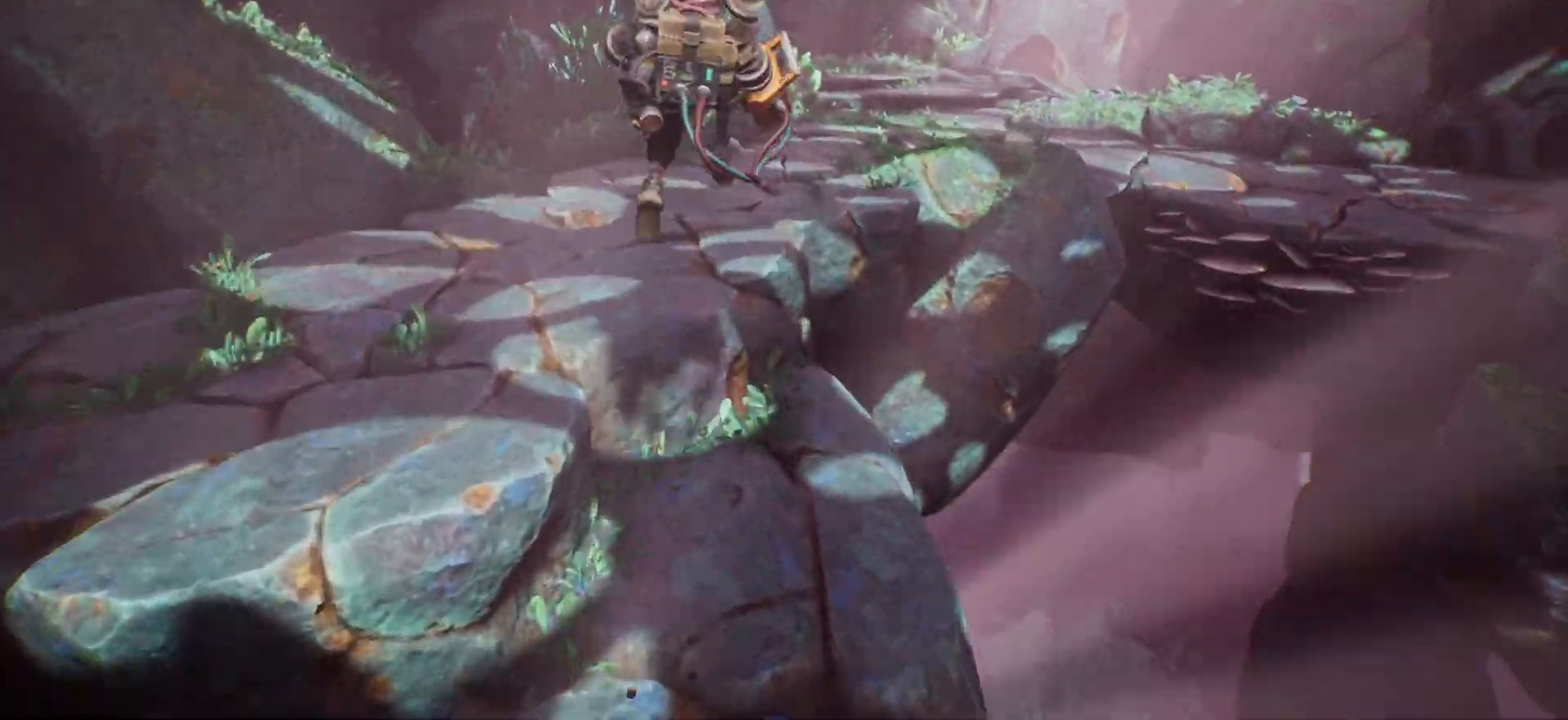
{"keys": ["shift_l", "w"], "events": []}